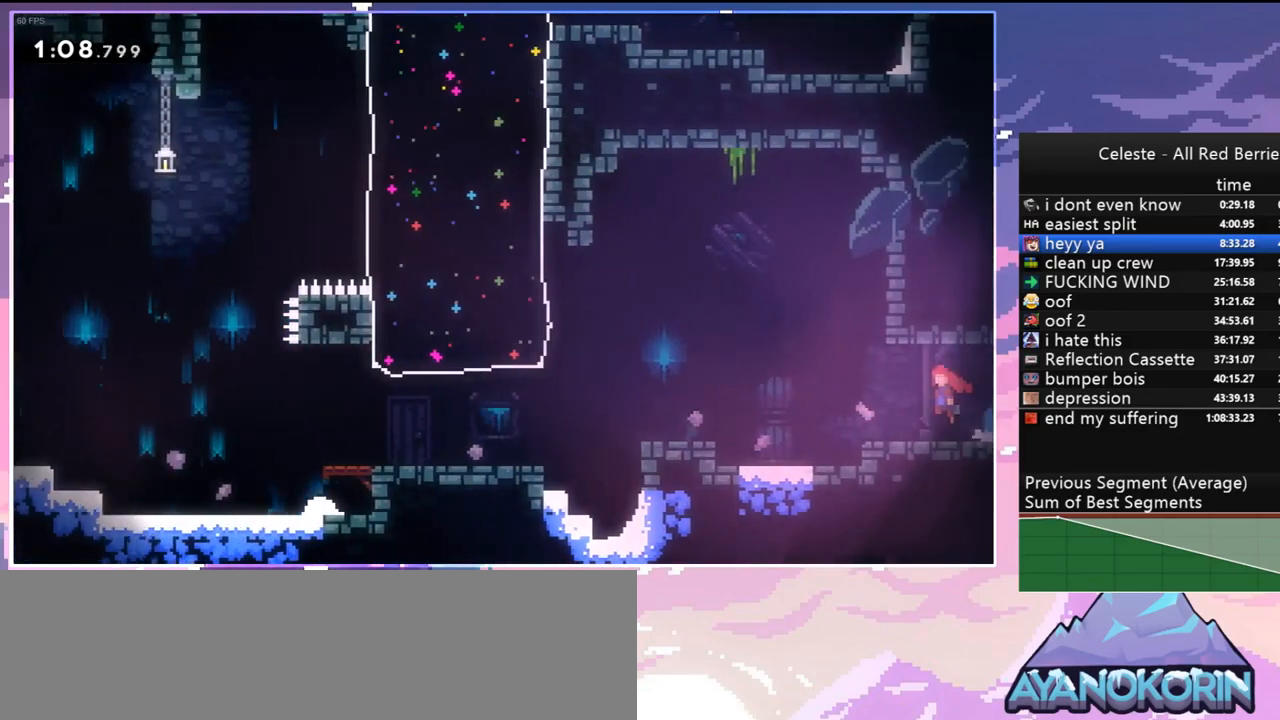
Gameplay with keyboard; each line is a JSON object with the keys held at the frame after it. "events" lists presses ("down") and releases ("up") of "dash", "down", "grab", "jump", "jump2", "left", "menu", "right", "skip" and "up" between this image and that frame as [ms after this image, input, new state], when the widget could be followed in between. No other keys are recorded. Mouse input is not recorded. Key names are as the overlay labels them; some are game actions (e.g. jump) rather than physical keys.
{"keys": ["jump", "left", "up"], "events": []}
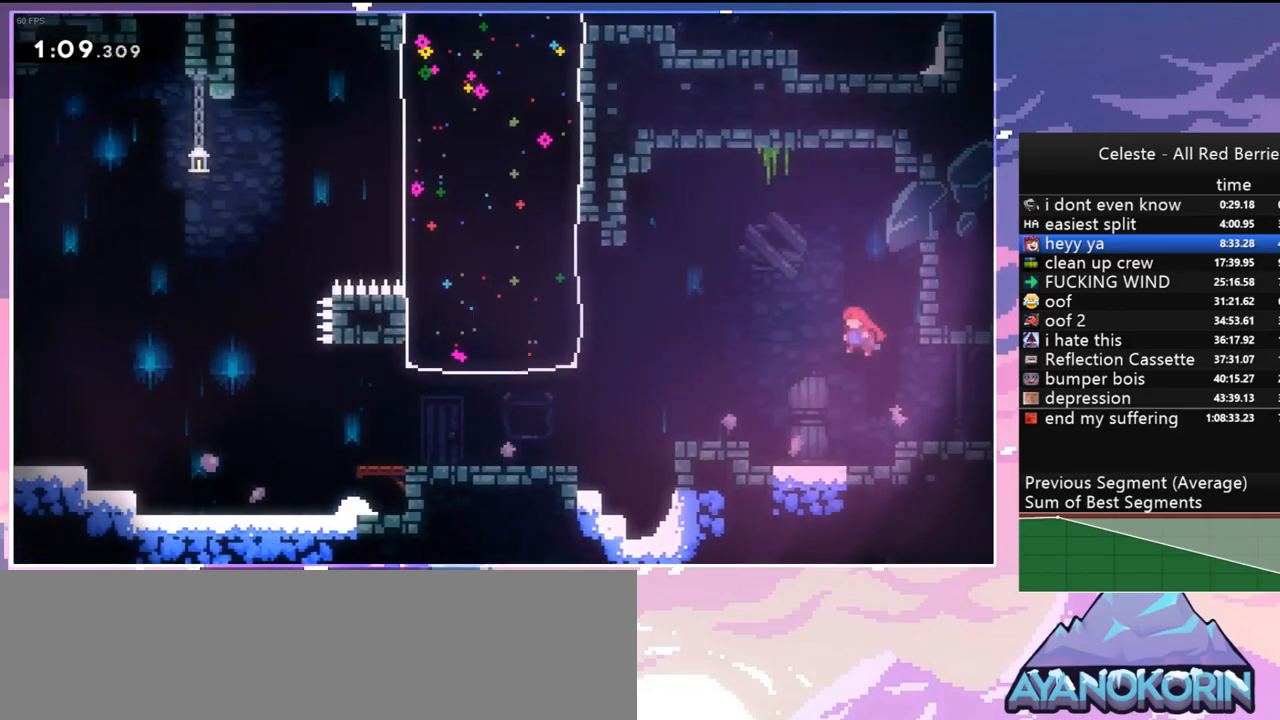
{"keys": ["jump", "left"], "events": [[183, "jump", "up"], [283, "up", "up"], [433, "jump", "down"]]}
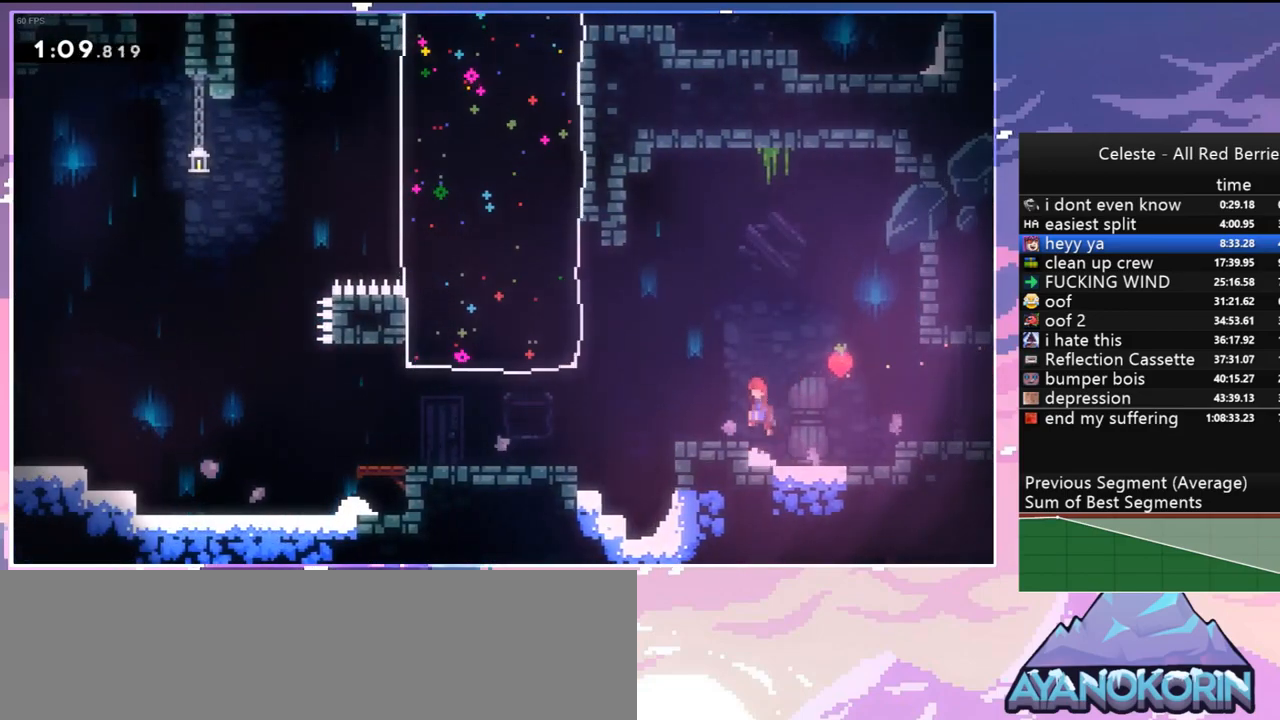
{"keys": ["dash", "left", "up"], "events": [[17, "jump", "up"], [250, "jump", "down"], [350, "jump", "up"], [400, "up", "down"], [483, "dash", "down"]]}
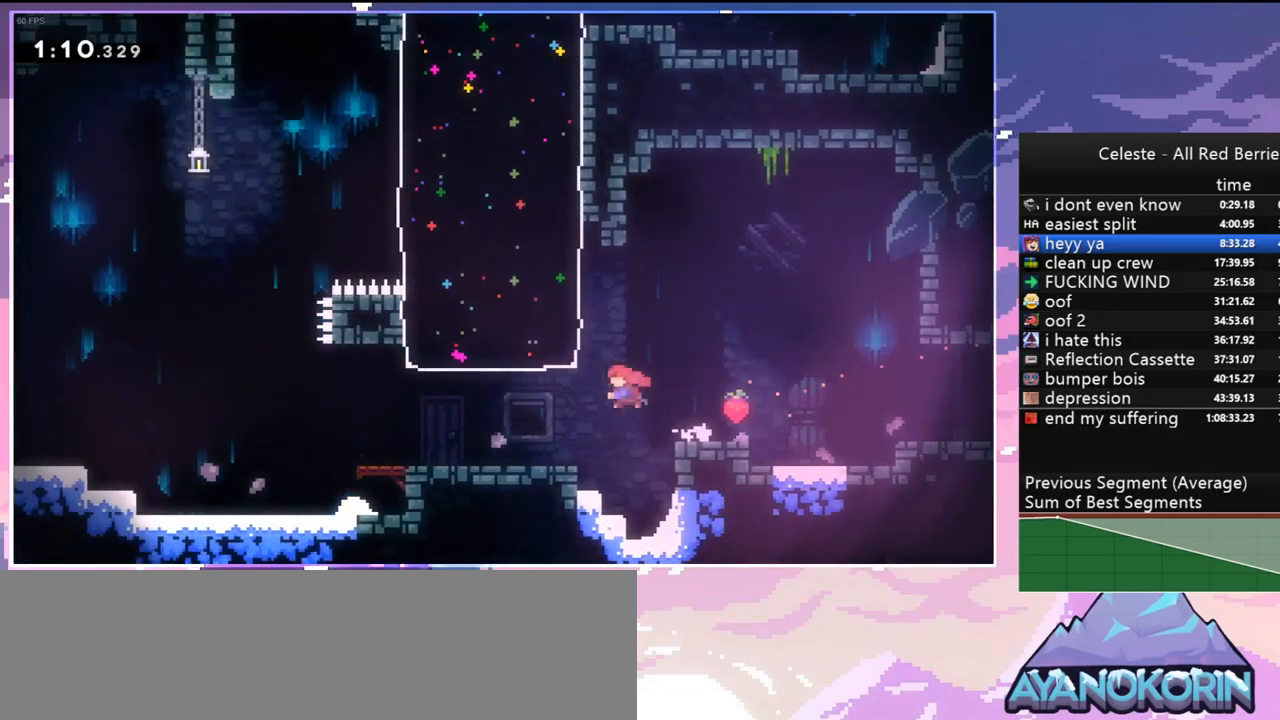
{"keys": ["right", "up"], "events": [[133, "dash", "up"], [267, "left", "up"], [317, "right", "down"]]}
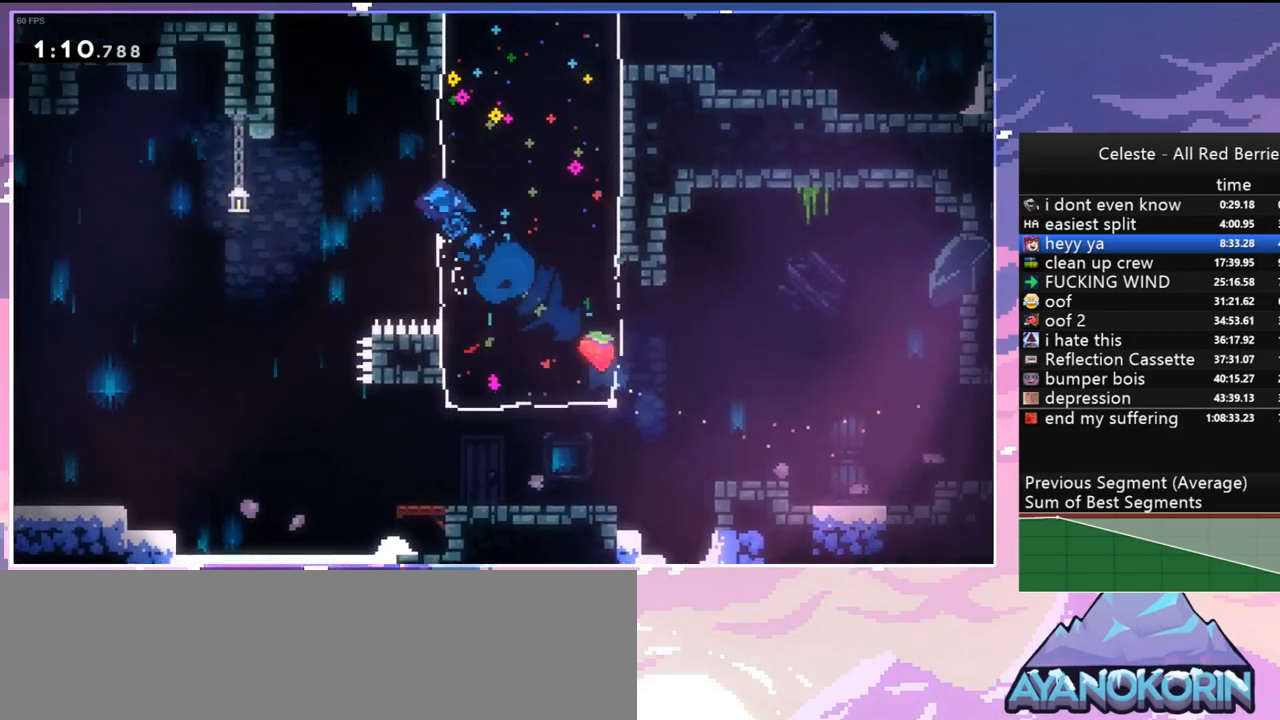
{"keys": ["grab", "right", "up"], "events": [[50, "dash", "down"], [183, "dash", "up"], [183, "grab", "down"]]}
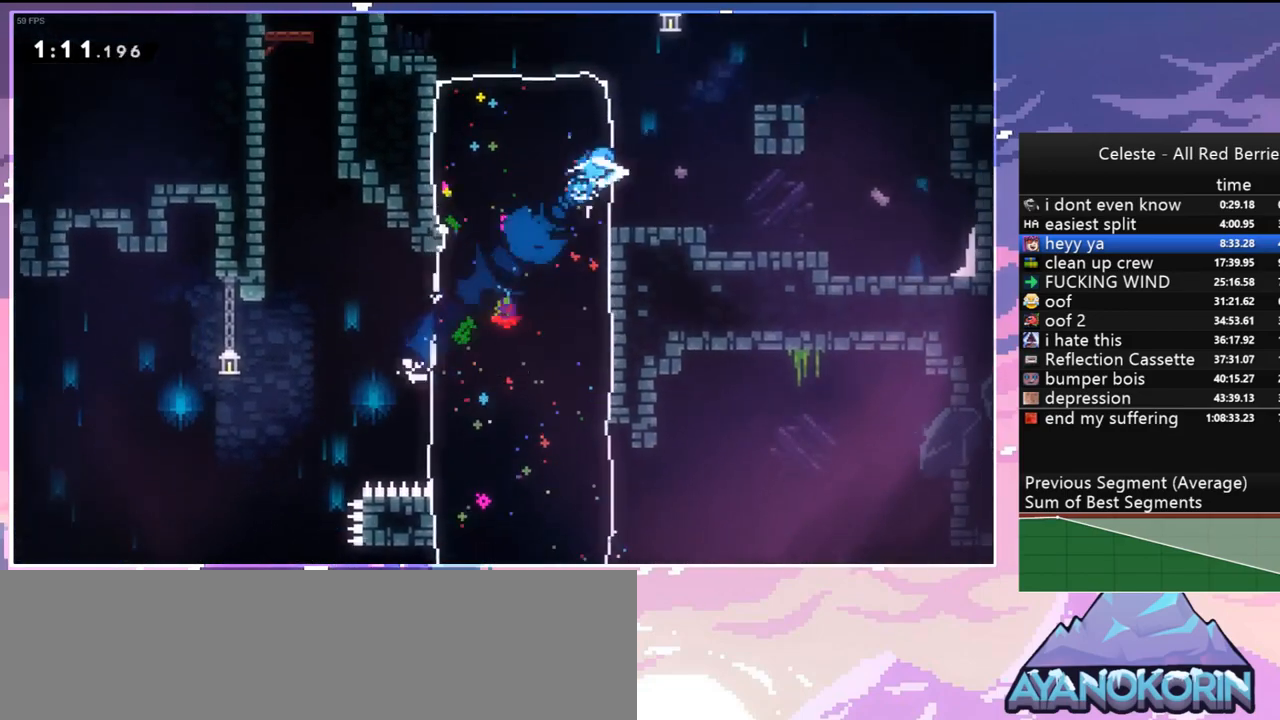
{"keys": ["dash", "down", "right"], "events": [[17, "jump", "down"], [167, "grab", "up"], [167, "up", "up"], [300, "down", "down"], [350, "dash", "down"], [400, "jump", "up"]]}
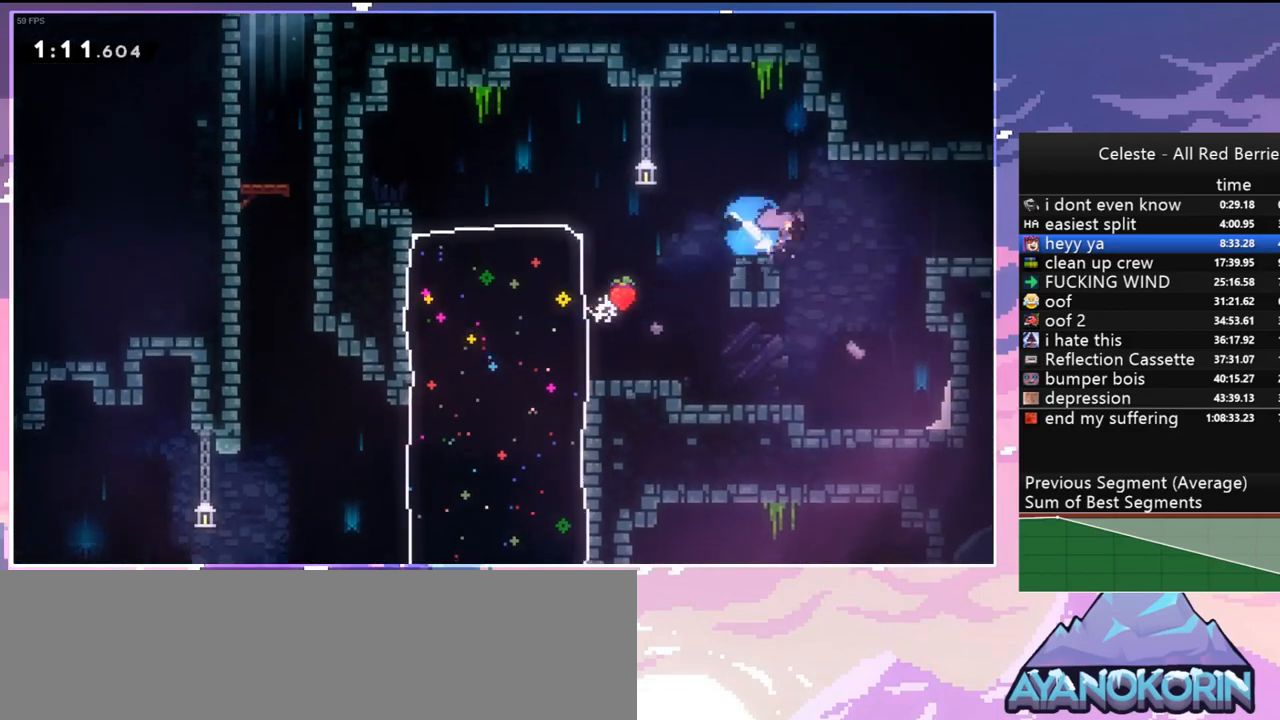
{"keys": ["right"], "events": [[33, "jump", "down"], [83, "dash", "up"], [183, "dash", "down"], [183, "jump", "up"], [317, "jump", "down"], [417, "dash", "up"], [450, "down", "up"], [500, "jump", "up"]]}
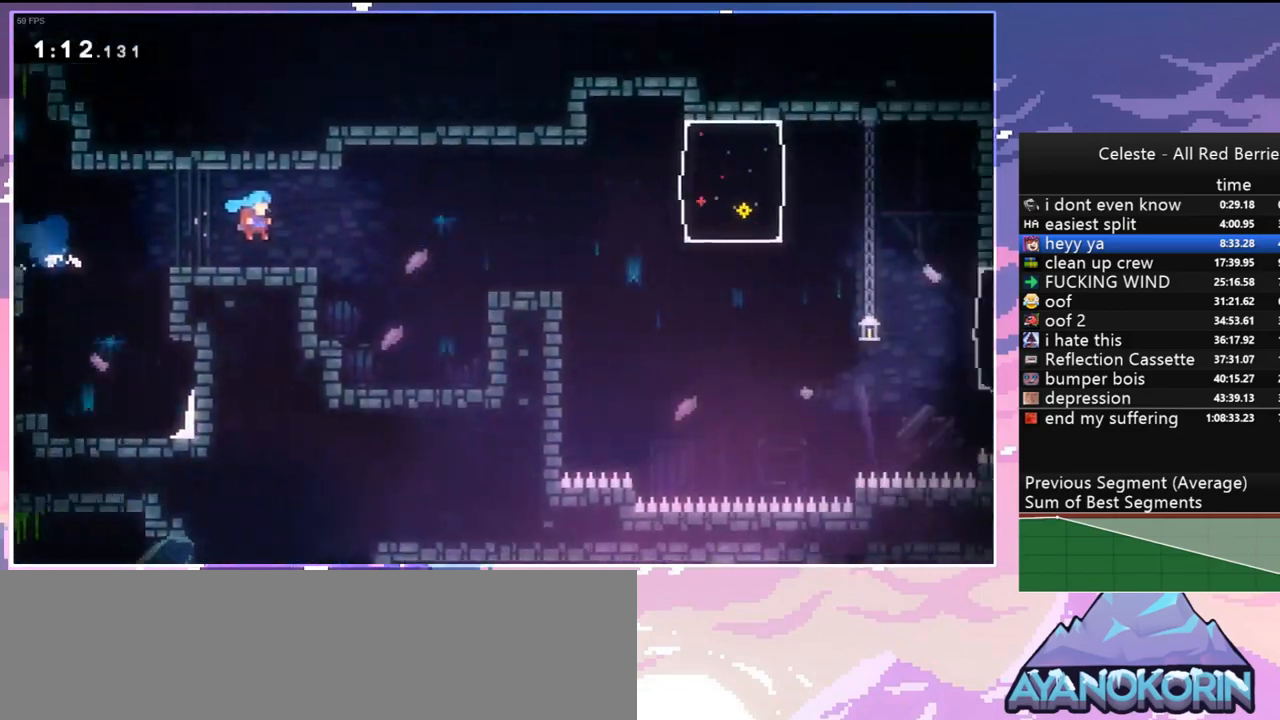
{"keys": ["right"], "events": [[150, "right", "up"], [283, "right", "down"]]}
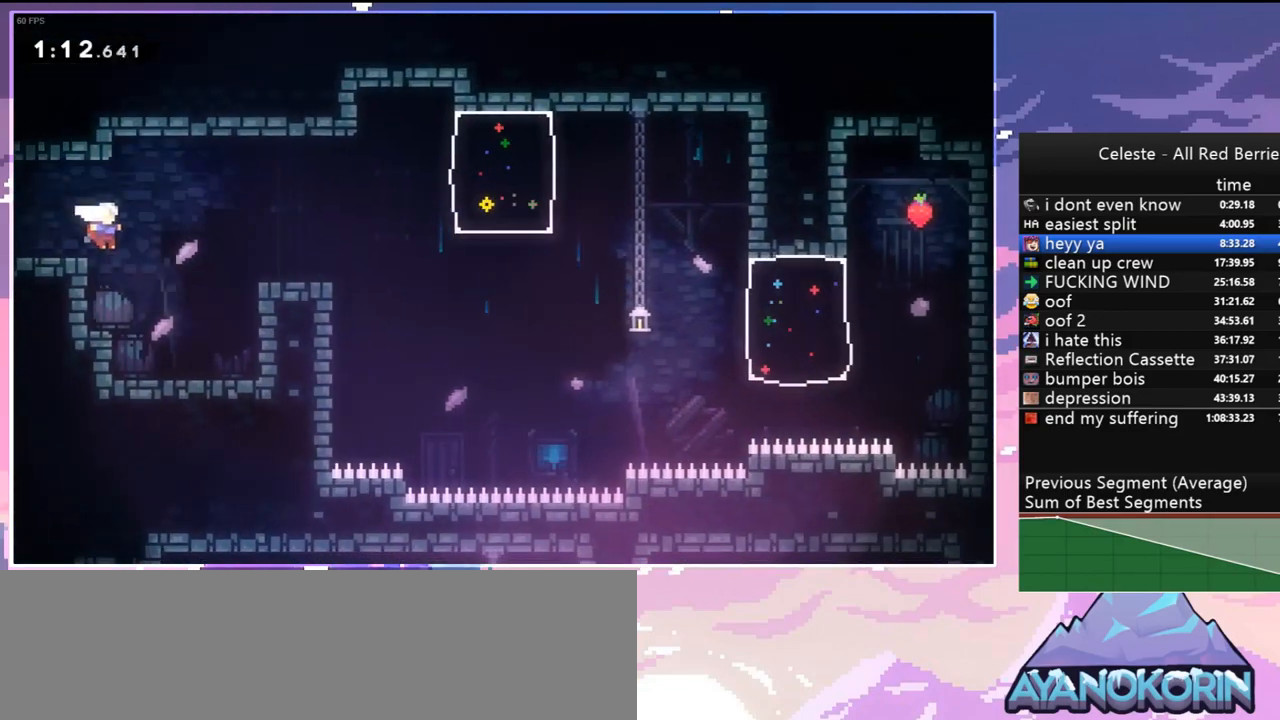
{"keys": [], "events": [[17, "up", "down"], [67, "dash", "down"], [167, "dash", "up"], [200, "right", "up"], [200, "up", "up"]]}
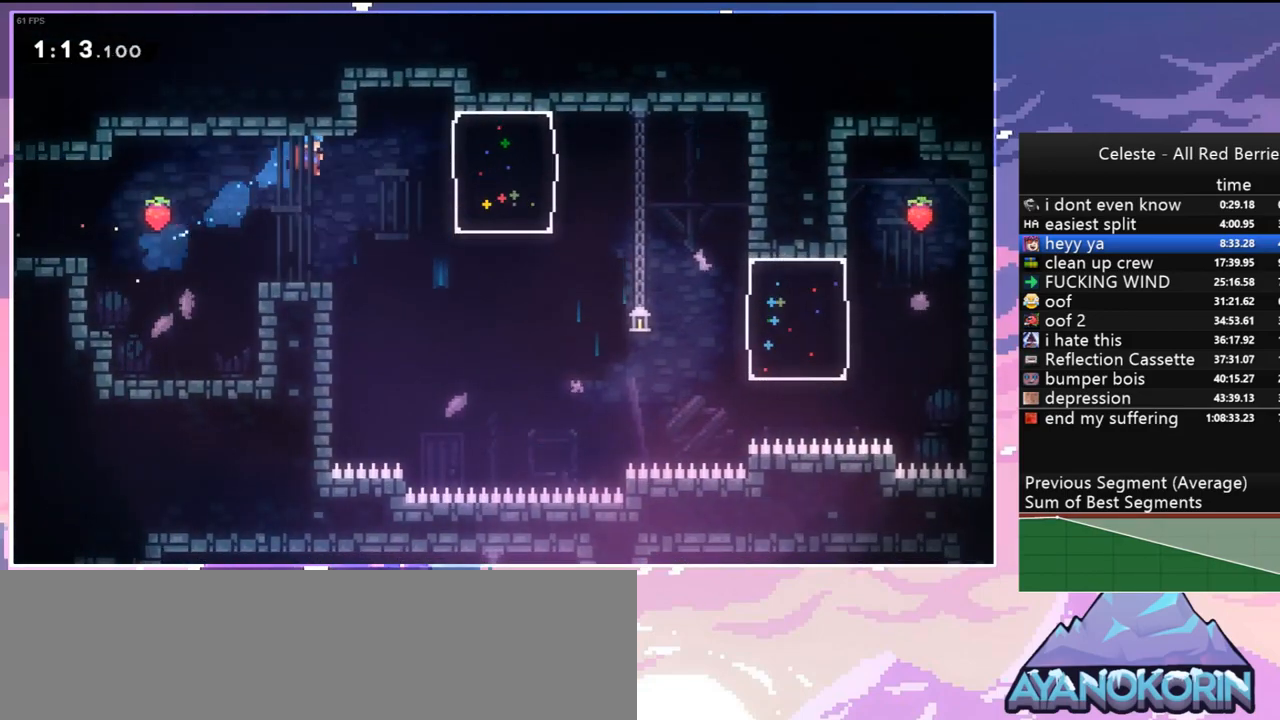
{"keys": ["down", "jump", "left"], "events": [[267, "left", "down"], [417, "jump", "down"], [500, "down", "down"]]}
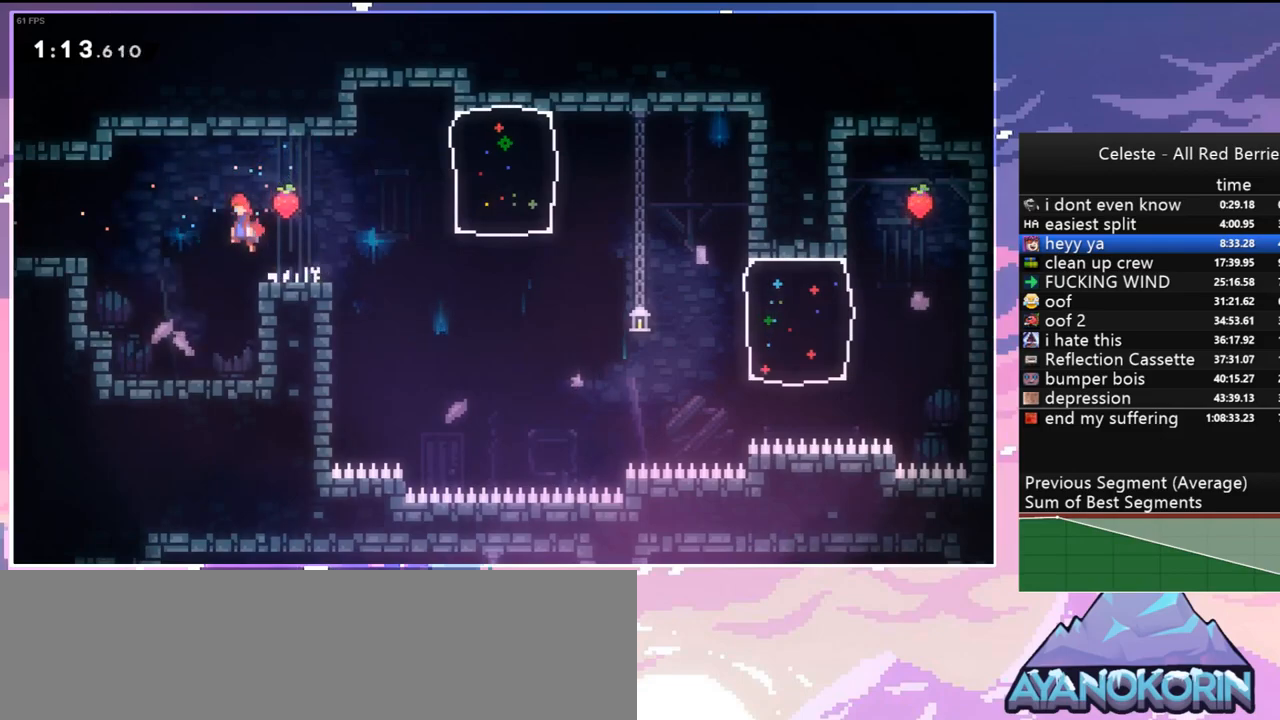
{"keys": ["right"], "events": [[50, "jump", "up"], [50, "right", "down"], [100, "dash", "down"], [100, "left", "up"], [233, "jump", "down"], [333, "dash", "up"], [333, "jump", "up"], [467, "down", "up"]]}
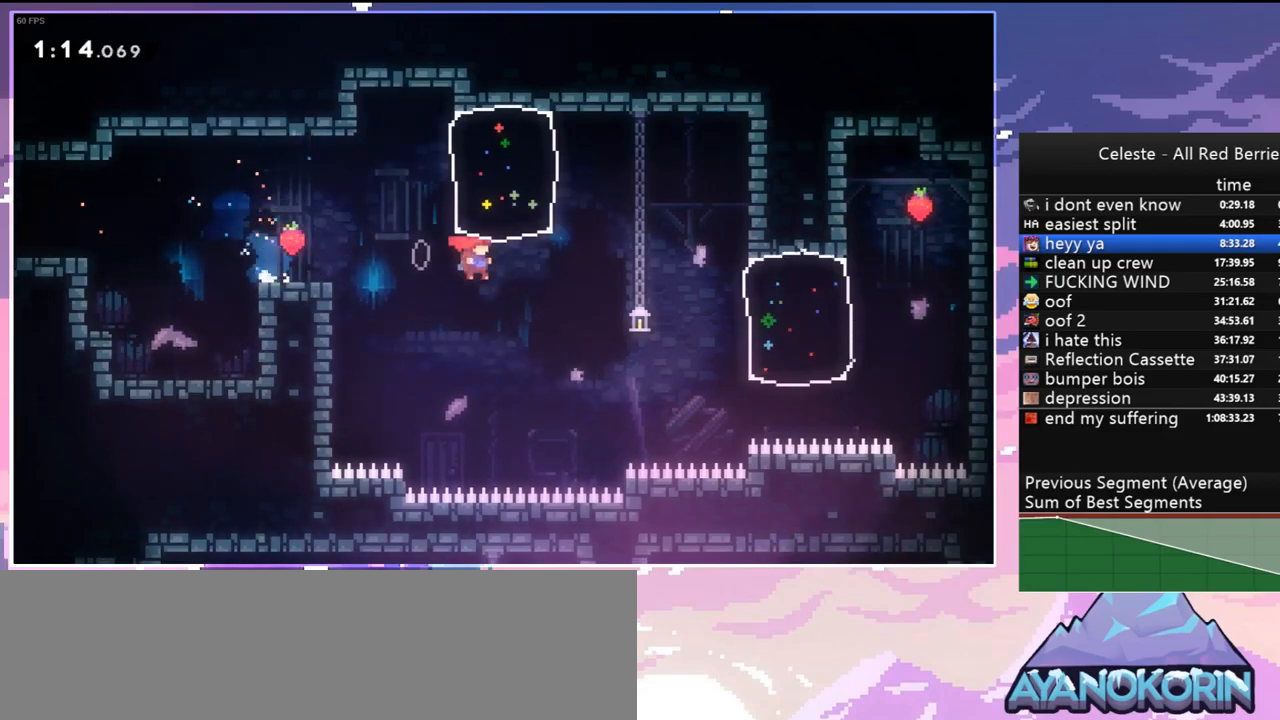
{"keys": ["right", "up"], "events": [[167, "up", "down"], [300, "dash", "down"], [450, "dash", "up"]]}
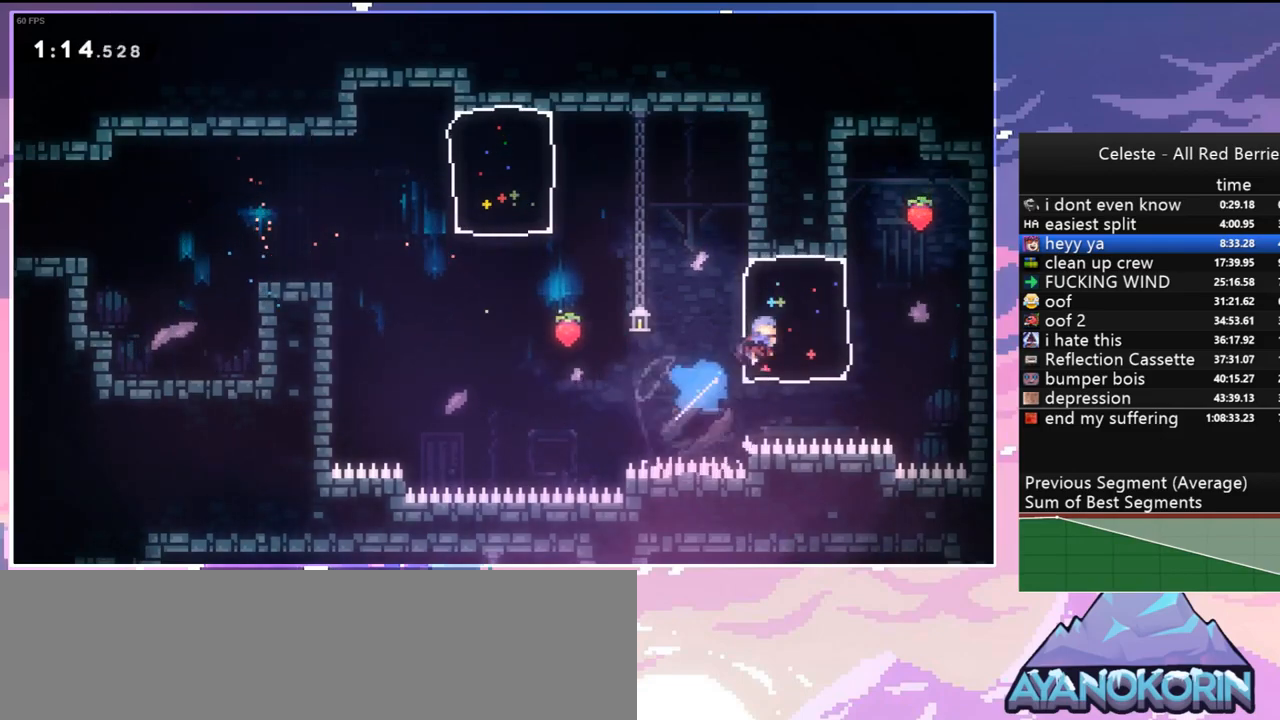
{"keys": ["left"], "events": [[167, "jump", "down"], [217, "left", "down"], [217, "up", "up"], [267, "right", "up"], [317, "jump", "up"]]}
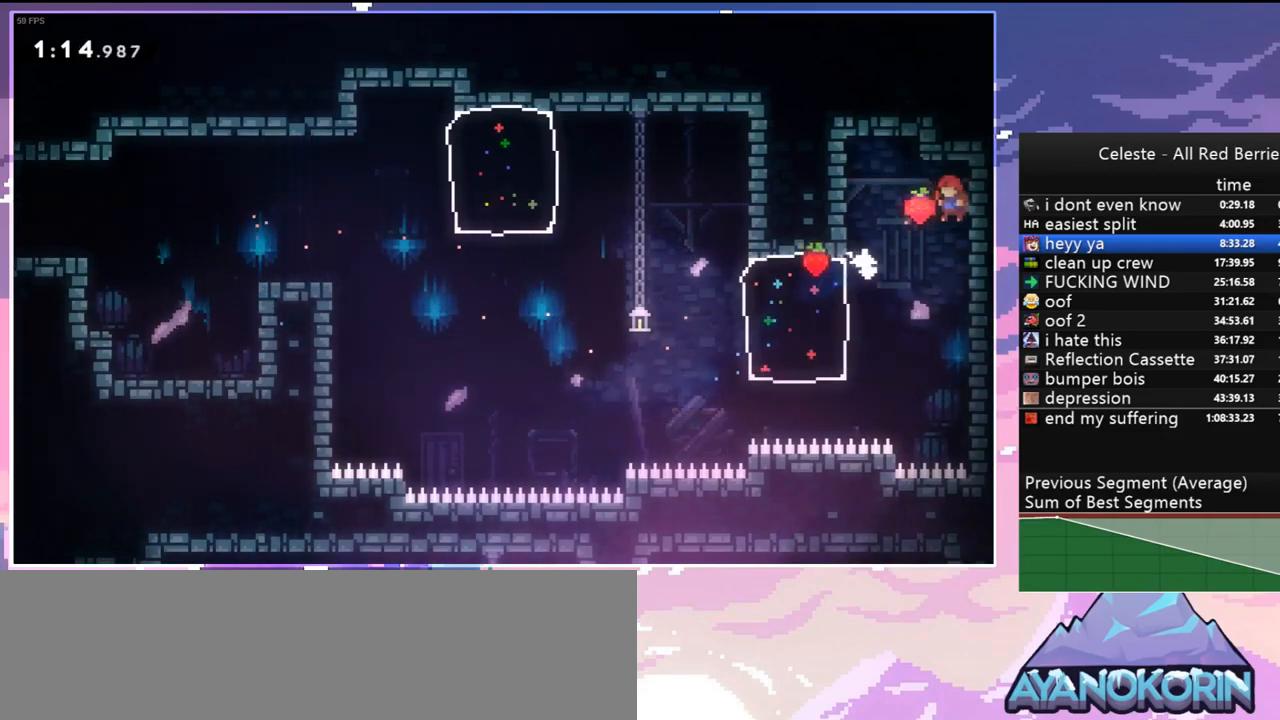
{"keys": ["left"], "events": [[233, "dash", "down"], [383, "dash", "up"]]}
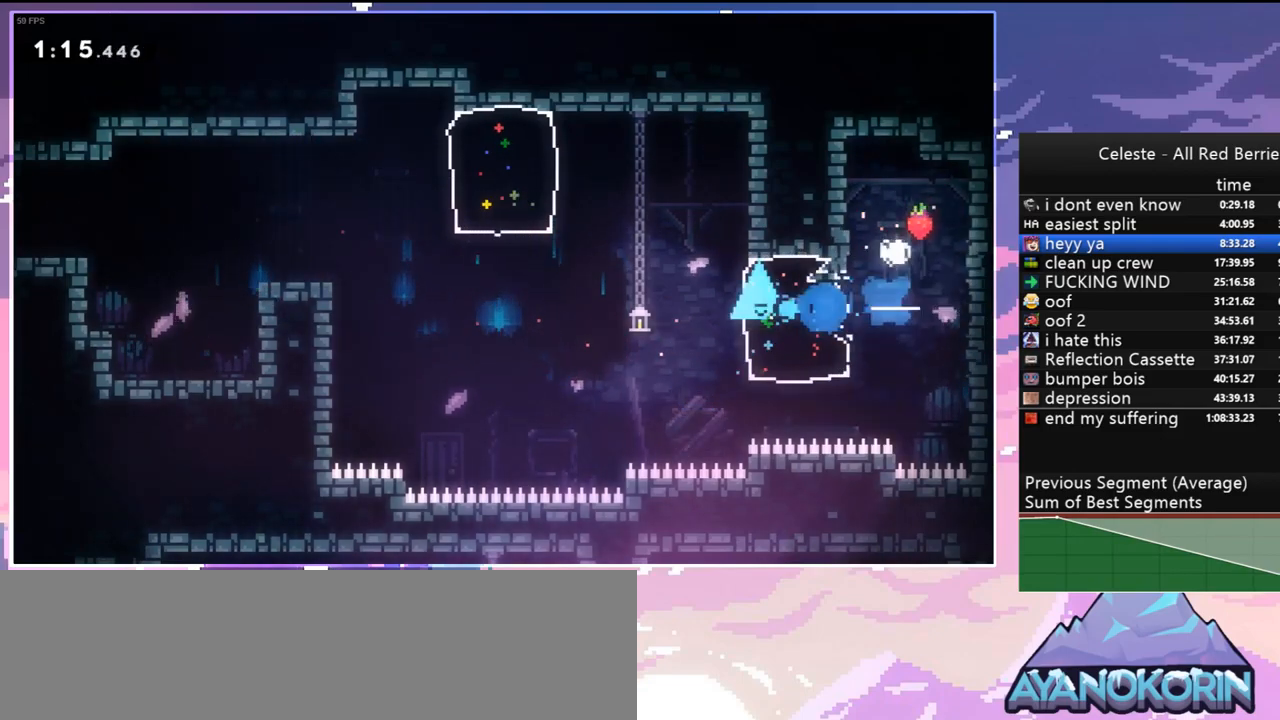
{"keys": ["dash", "left"], "events": [[17, "jump", "down"], [67, "jump2", "down"], [350, "jump2", "up"], [400, "dash", "down"], [433, "jump", "up"]]}
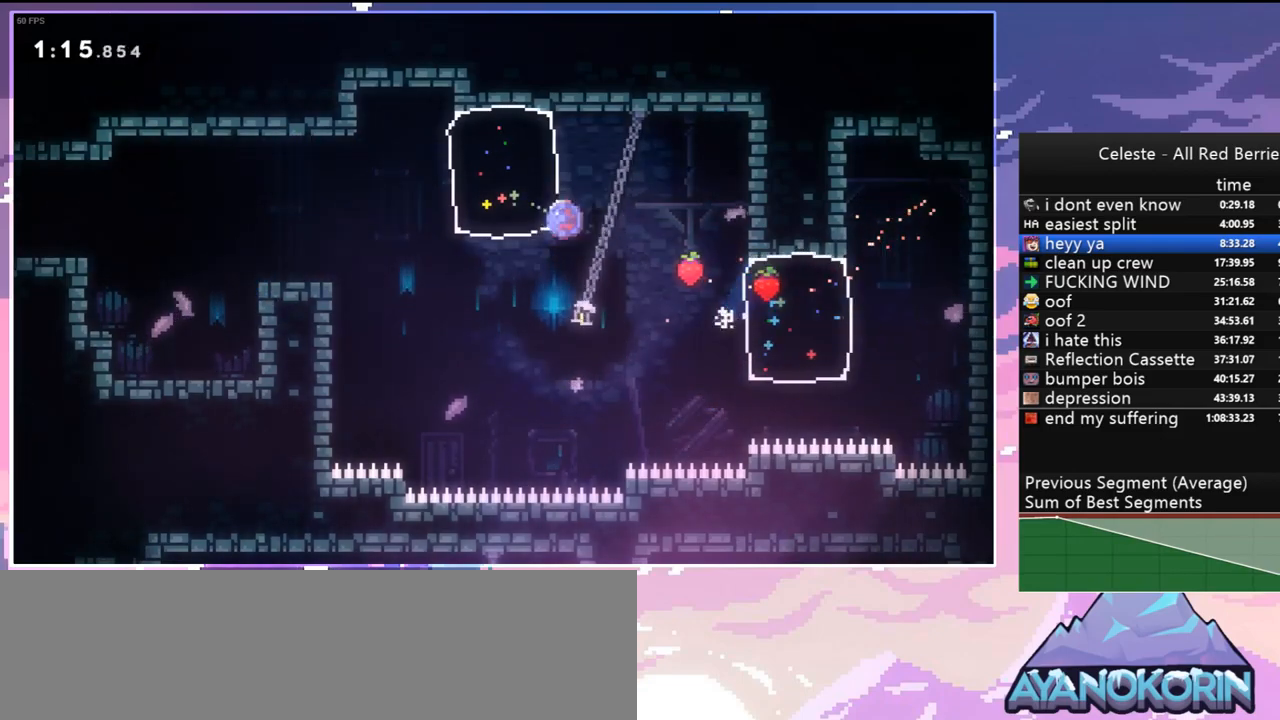
{"keys": ["left"], "events": [[133, "dash", "up"], [217, "jump", "down"], [317, "dash", "down"], [450, "dash", "up"], [450, "jump", "up"]]}
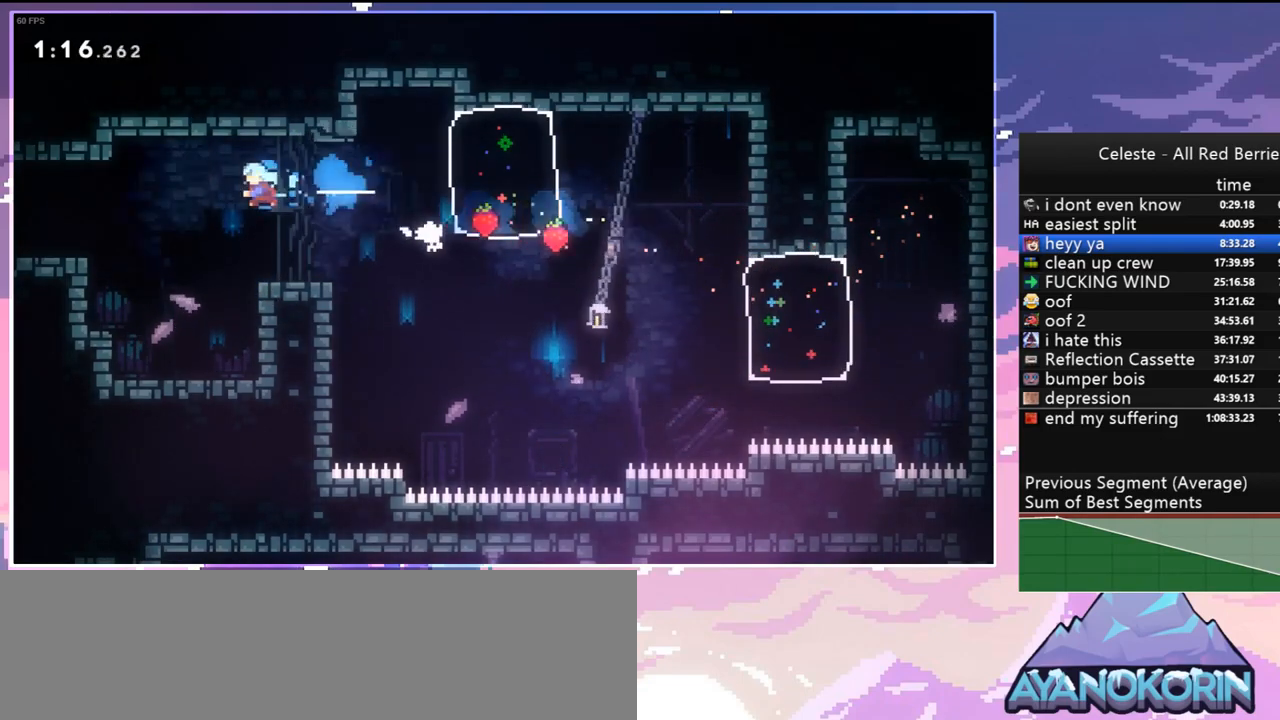
{"keys": ["grab", "jump", "left", "up"], "events": [[333, "grab", "down"], [333, "up", "down"], [383, "jump", "down"]]}
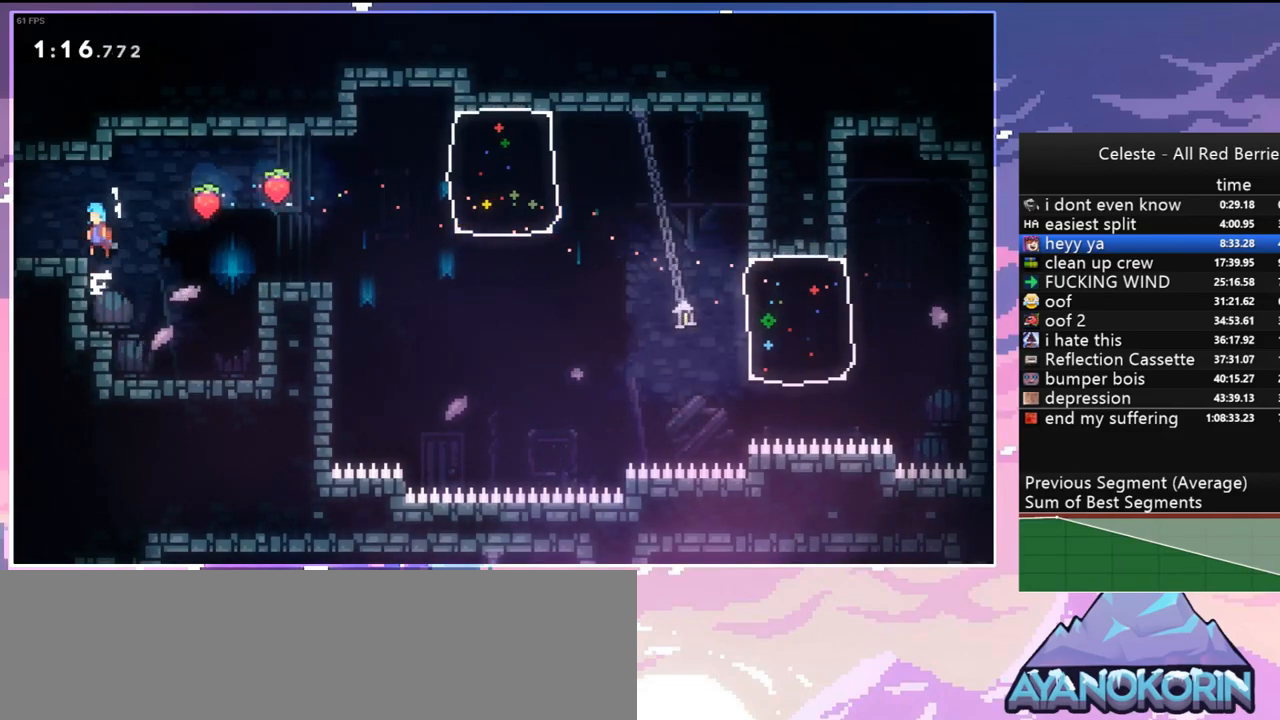
{"keys": ["down", "left"], "events": [[117, "grab", "up"], [117, "jump", "up"], [117, "up", "up"], [167, "left", "up"], [300, "left", "down"], [350, "dash", "down"], [350, "down", "down"], [483, "dash", "up"]]}
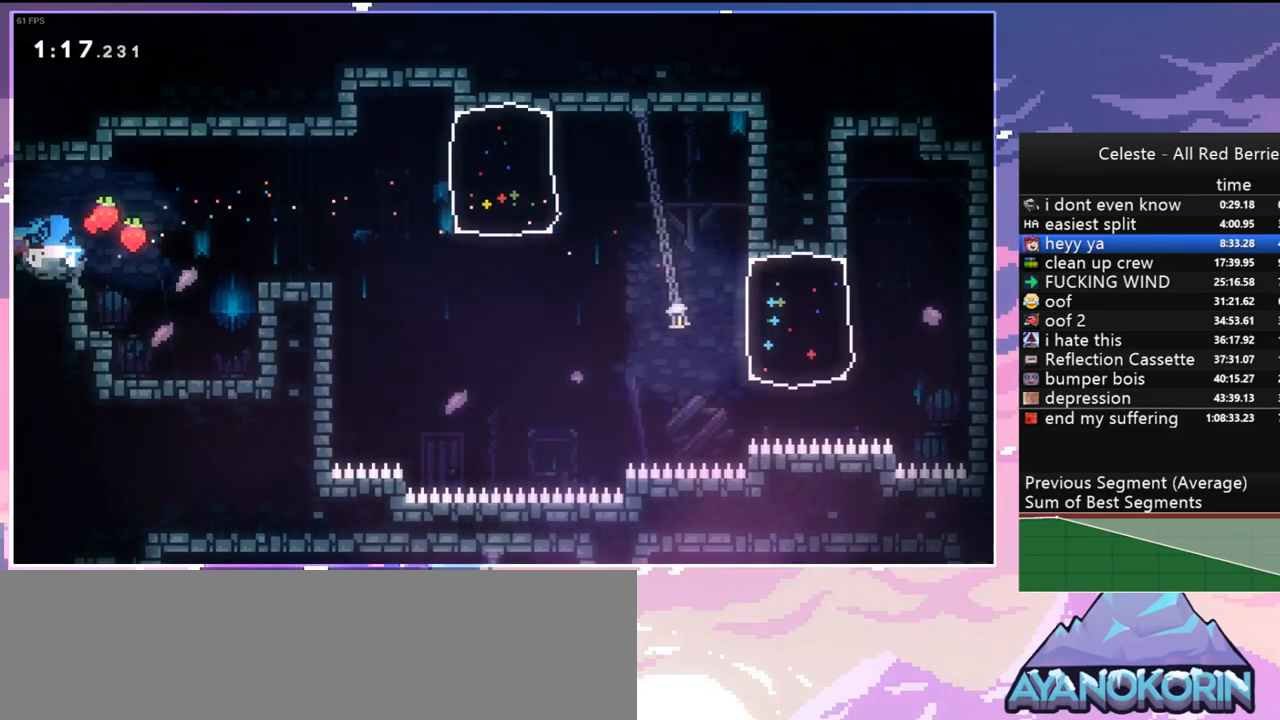
{"keys": ["left"], "events": [[133, "down", "up"]]}
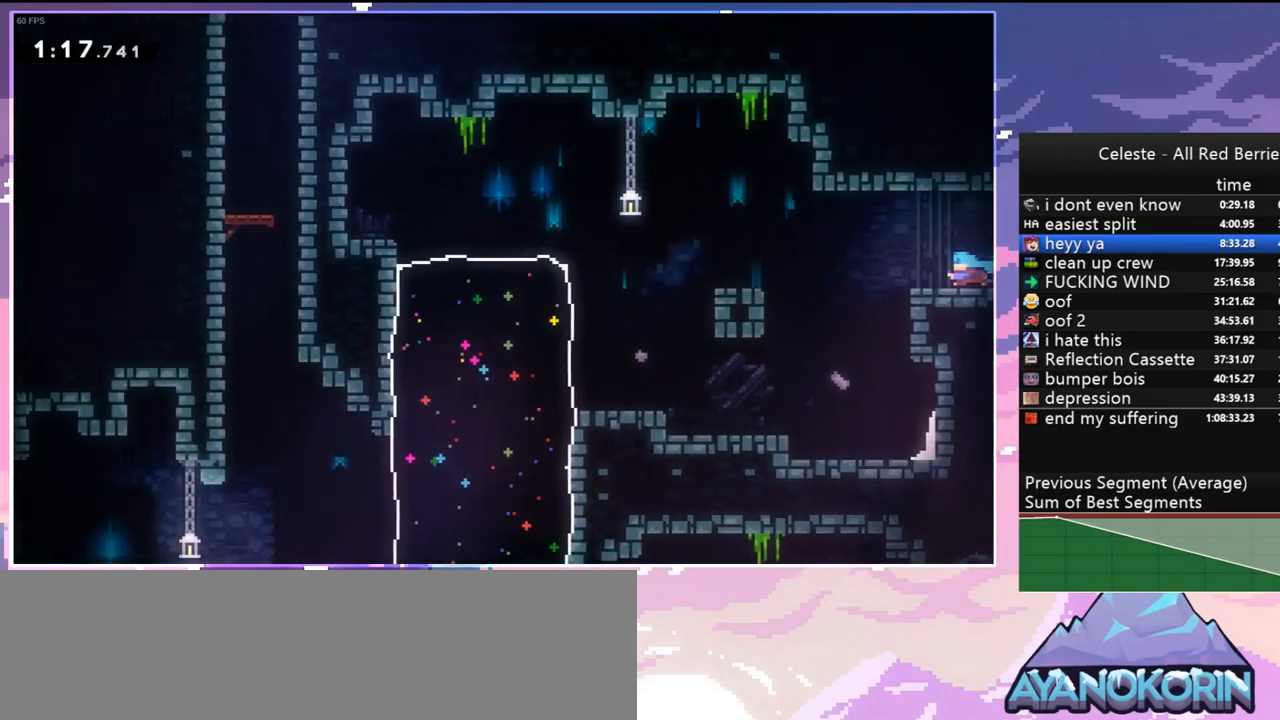
{"keys": ["dash", "down", "left"], "events": [[133, "jump", "down"], [333, "jump", "up"], [383, "down", "down"], [433, "dash", "down"]]}
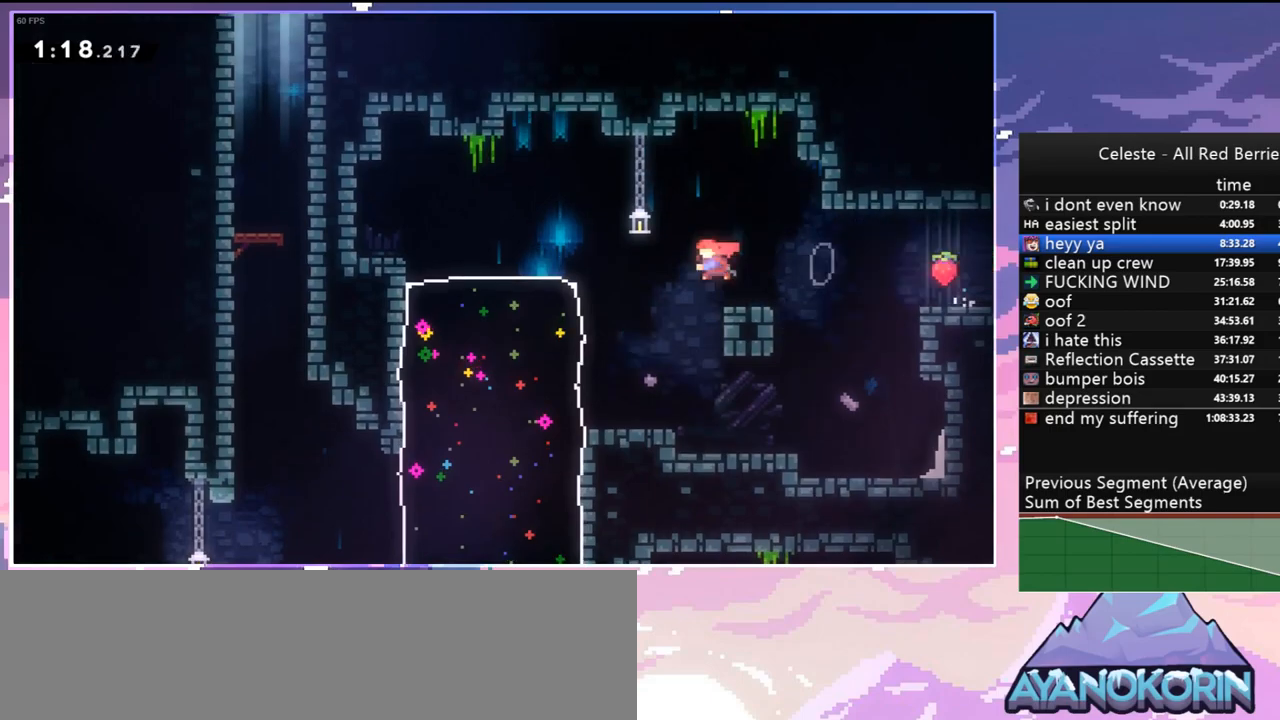
{"keys": ["jump", "left"], "events": [[67, "dash", "up"], [300, "down", "up"], [483, "jump", "down"]]}
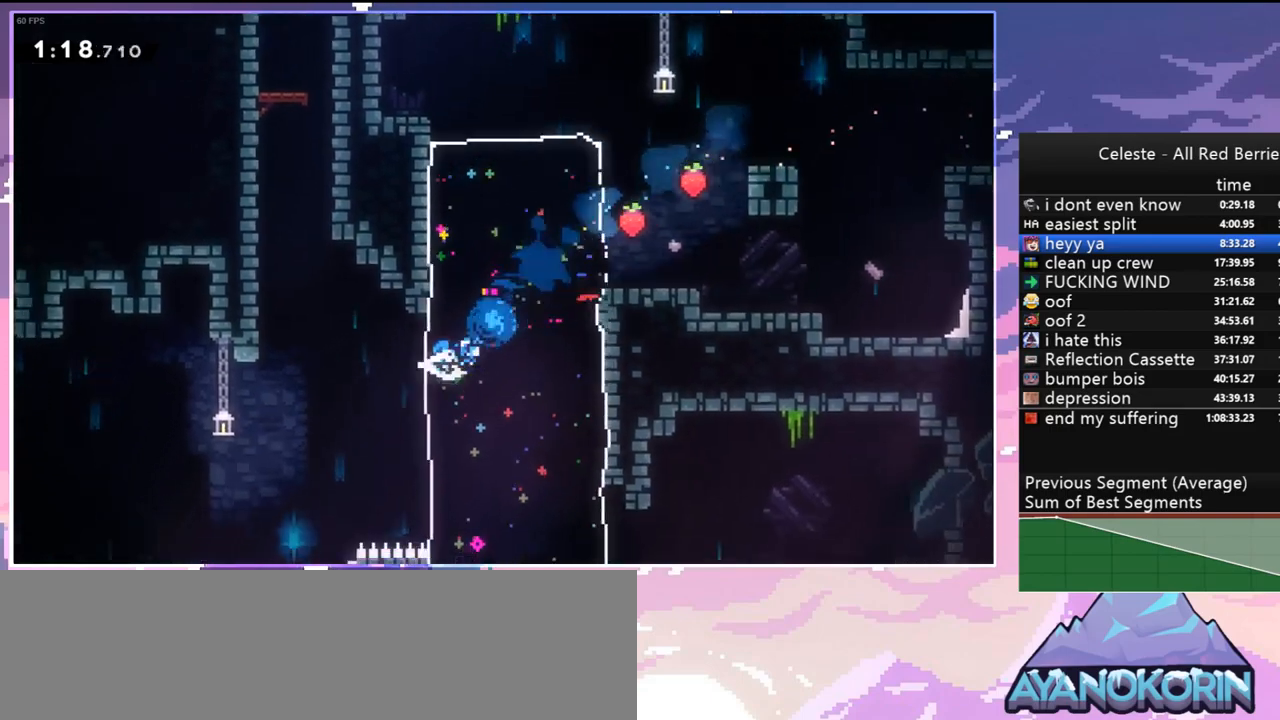
{"keys": ["dash", "jump", "left", "up"], "events": [[133, "up", "down"], [217, "dash", "down"], [217, "jump", "up"], [217, "left", "up"], [450, "jump", "down"], [450, "left", "down"]]}
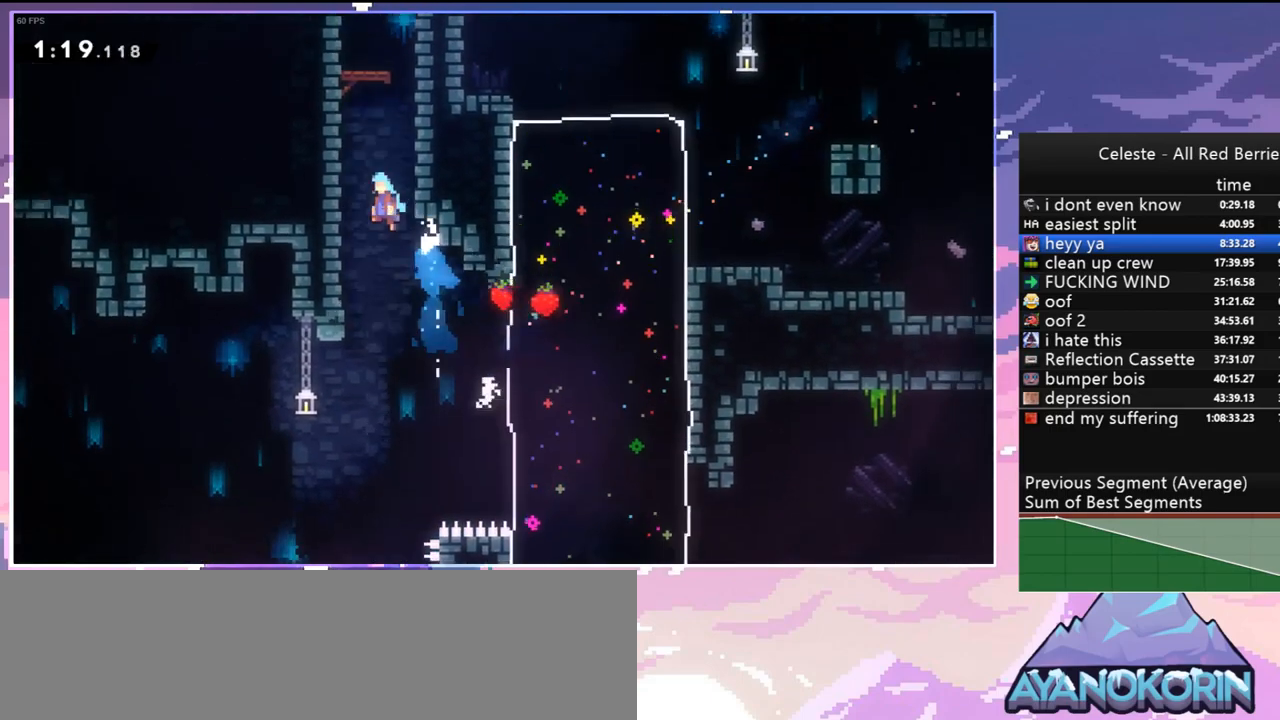
{"keys": ["up"], "events": [[50, "grab", "down"], [150, "dash", "up"], [150, "jump", "up"], [183, "jump", "down"], [383, "grab", "up"], [383, "jump", "up"], [383, "left", "up"]]}
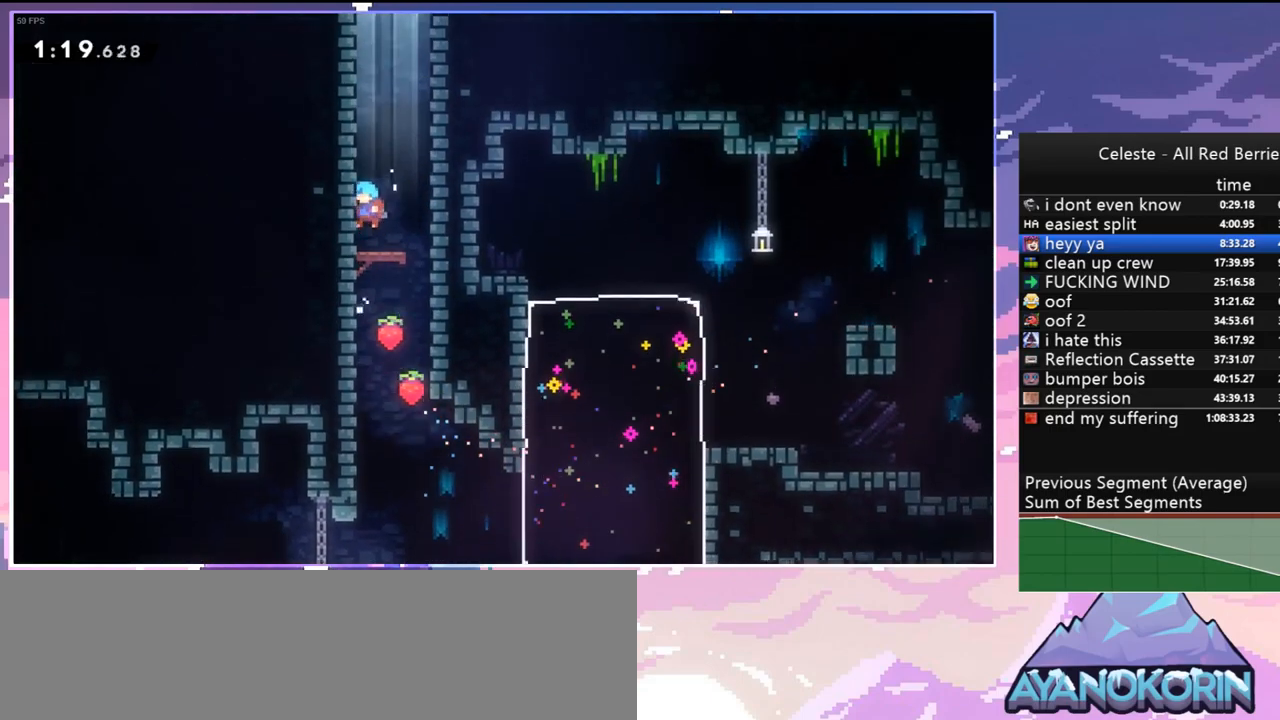
{"keys": ["up"], "events": []}
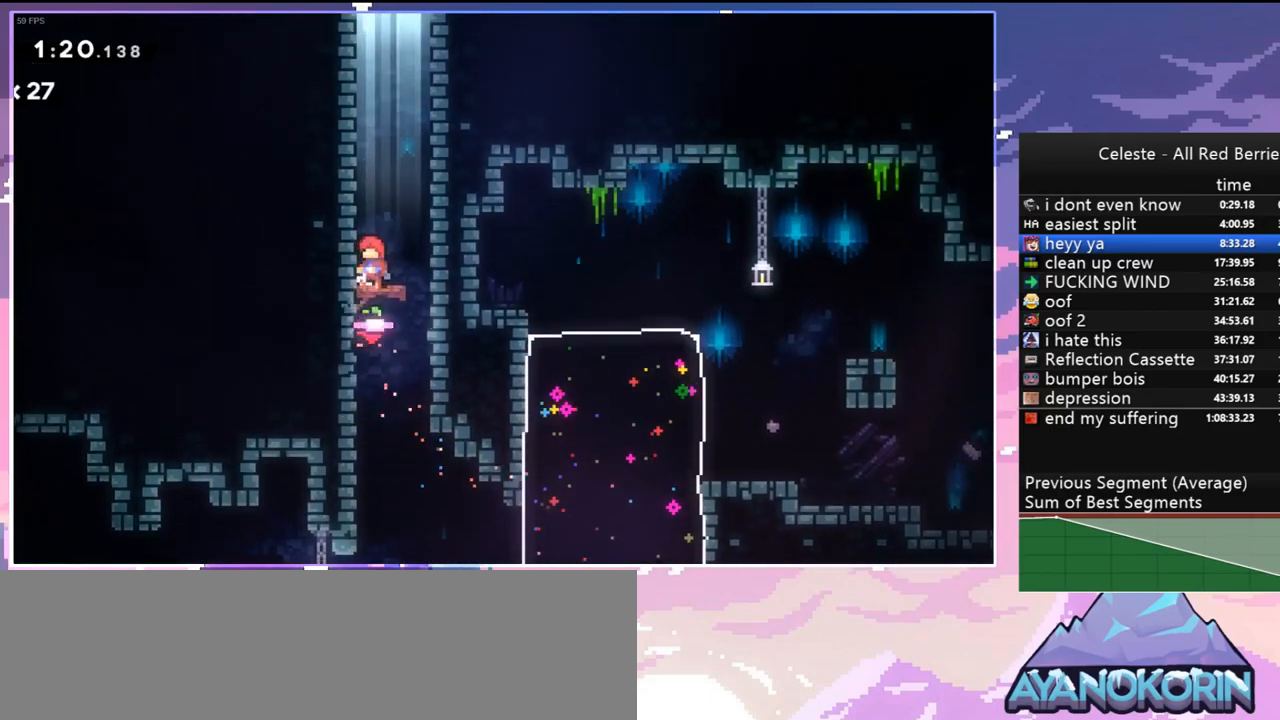
{"keys": ["grab", "jump", "jump2", "right", "up"], "events": [[83, "dash", "down"], [367, "grab", "down"], [367, "jump", "down"], [417, "dash", "up"], [450, "right", "down"], [500, "jump2", "down"]]}
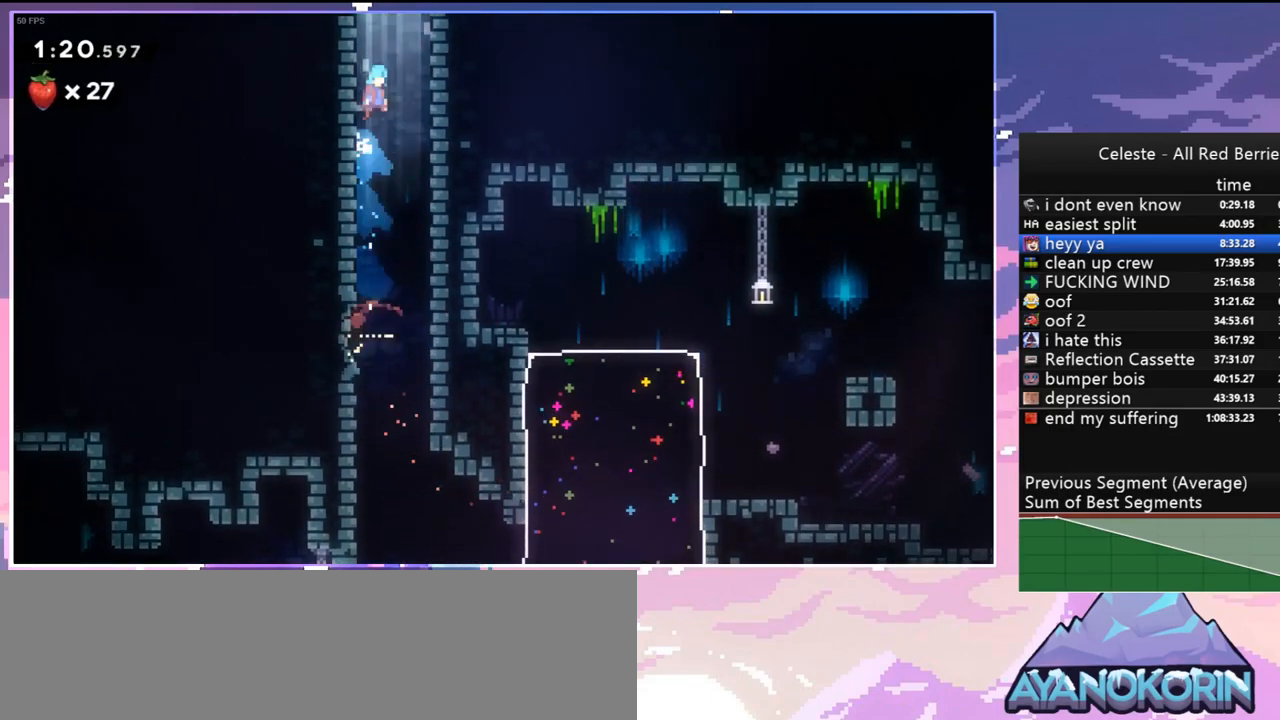
{"keys": ["jump"], "events": [[50, "jump", "up"], [100, "jump", "down"], [183, "right", "up"], [183, "up", "up"], [233, "grab", "up"], [333, "jump2", "up"]]}
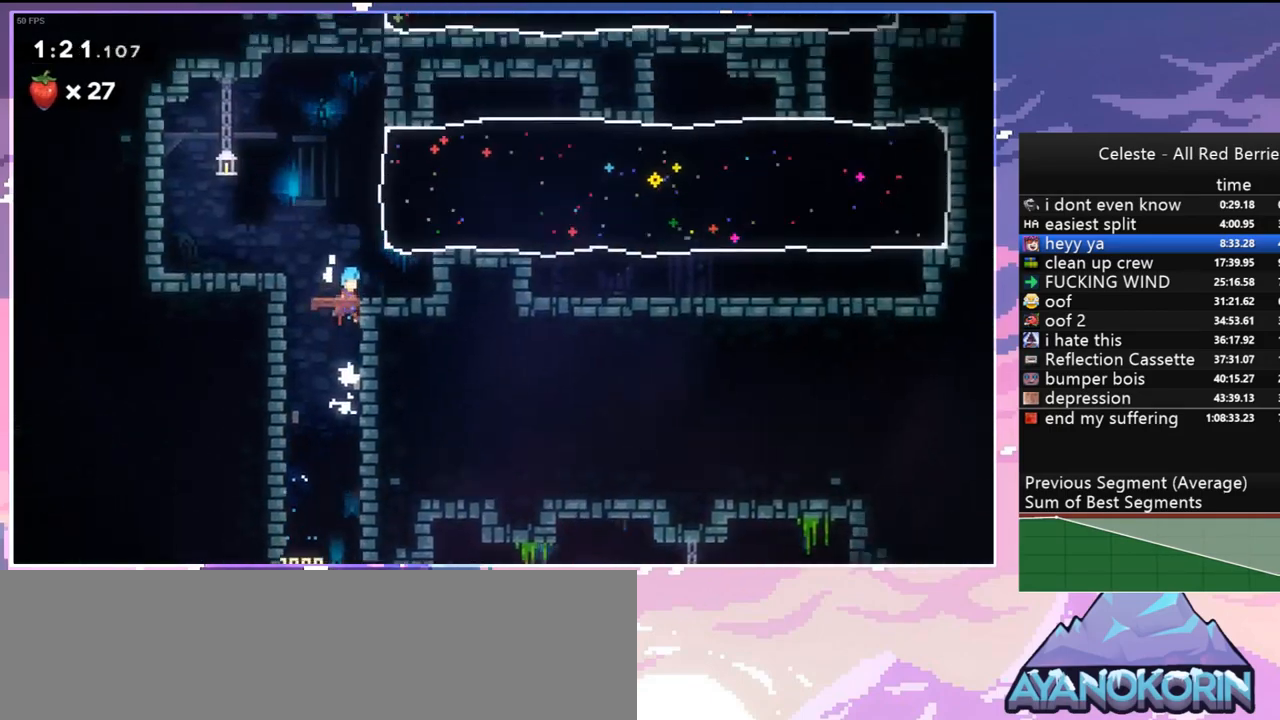
{"keys": [], "events": [[117, "jump", "up"]]}
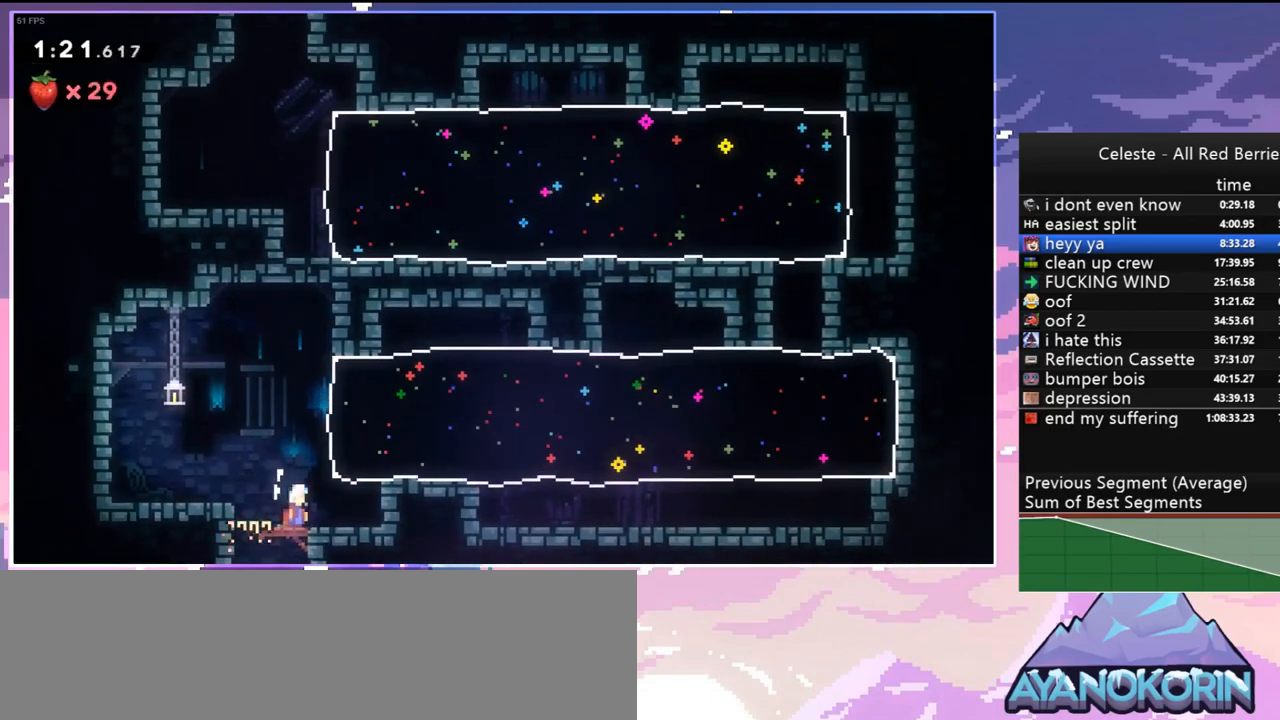
{"keys": ["down", "right"], "events": [[217, "dash", "down"], [217, "right", "down"], [217, "up", "down"], [367, "dash", "up"], [367, "up", "up"], [500, "down", "down"]]}
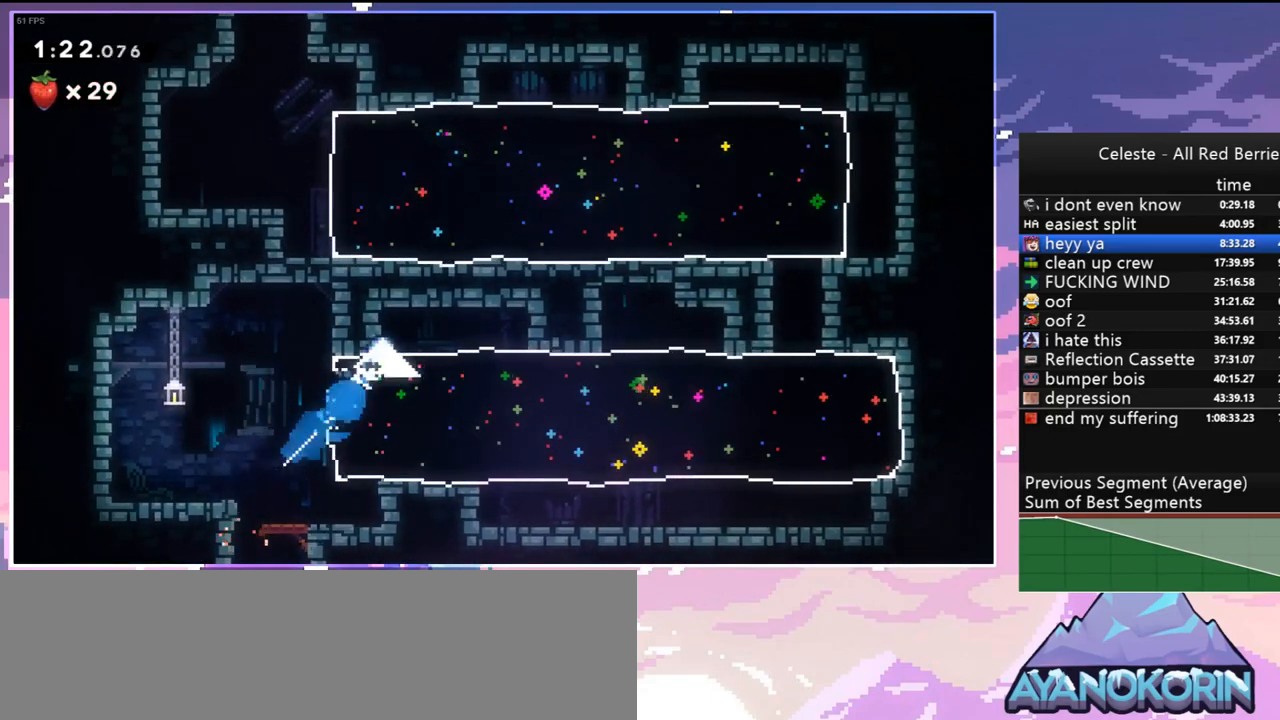
{"keys": ["right"], "events": [[100, "dash", "down"], [183, "dash", "up"], [433, "down", "up"]]}
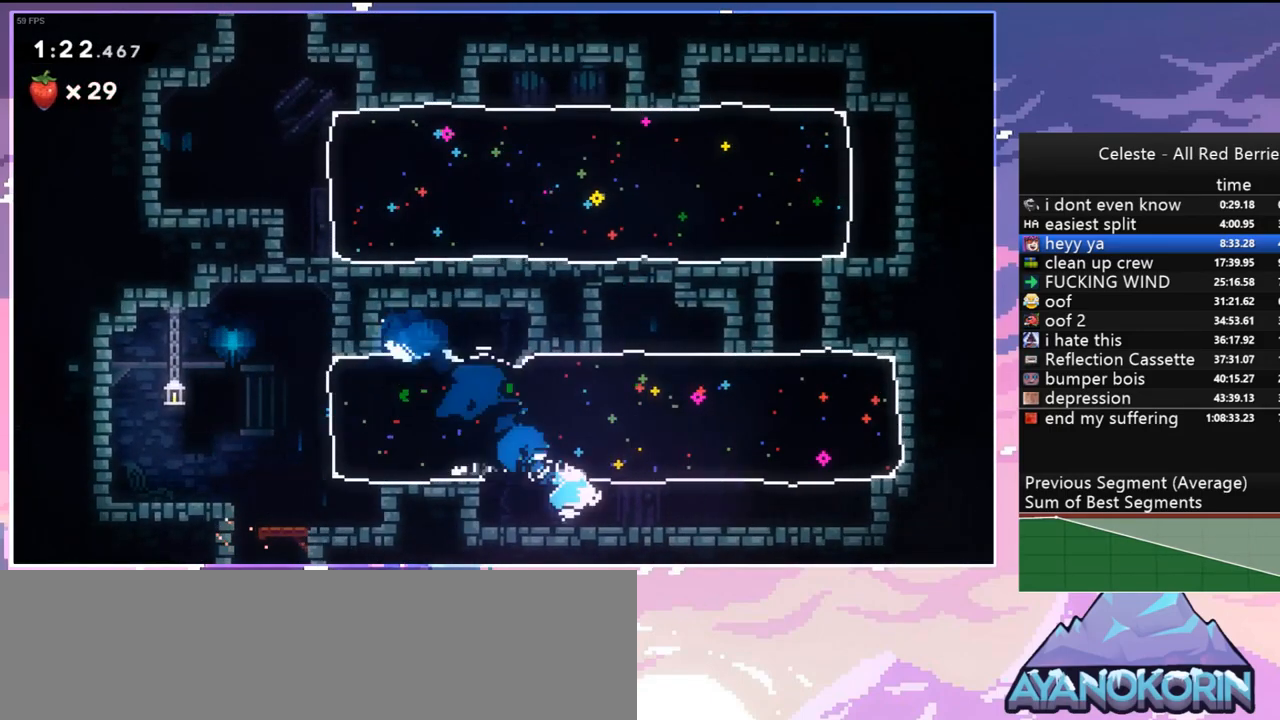
{"keys": ["left"], "events": [[17, "up", "down"], [67, "dash", "down"], [200, "dash", "up"], [350, "left", "down"], [400, "right", "up"], [483, "up", "up"]]}